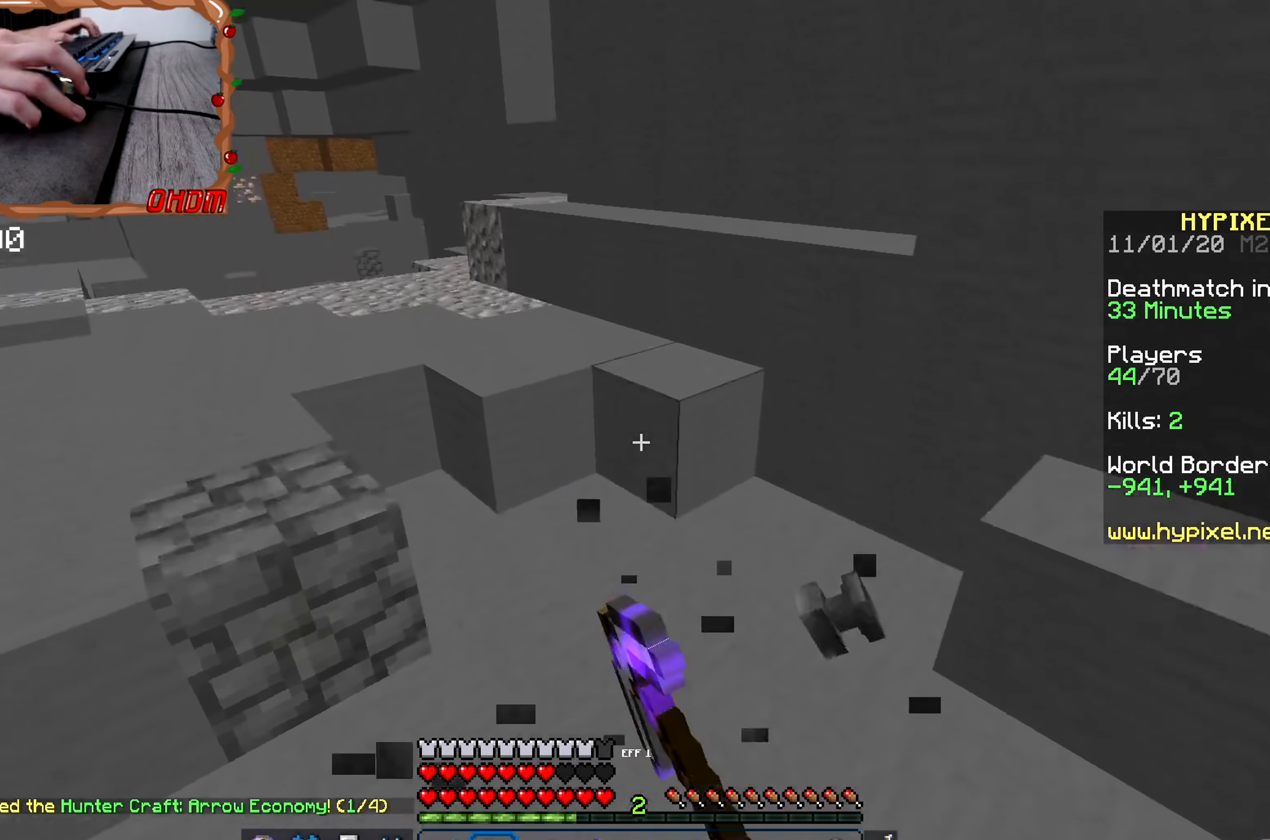
Gameplay with keyboard and mouse; each line is a JSON object with the keys and mouse buttons held at the frame after it. "events" lists presses ("down") and releases ("up") of "a", "d", "s", "space", "w", "mouse_left" and "mouse_right" between this image and that frame as [ms after this image, input, new state], when the widget could be followed in between. "mouse_left", "mouse_right" = the "left", "right" buttons of the "mouse" list. No other keys are recorded. Fast repeated clicks can show as one long hold. Mouse movement is not recorded.
{"keys": [], "mouse": []}
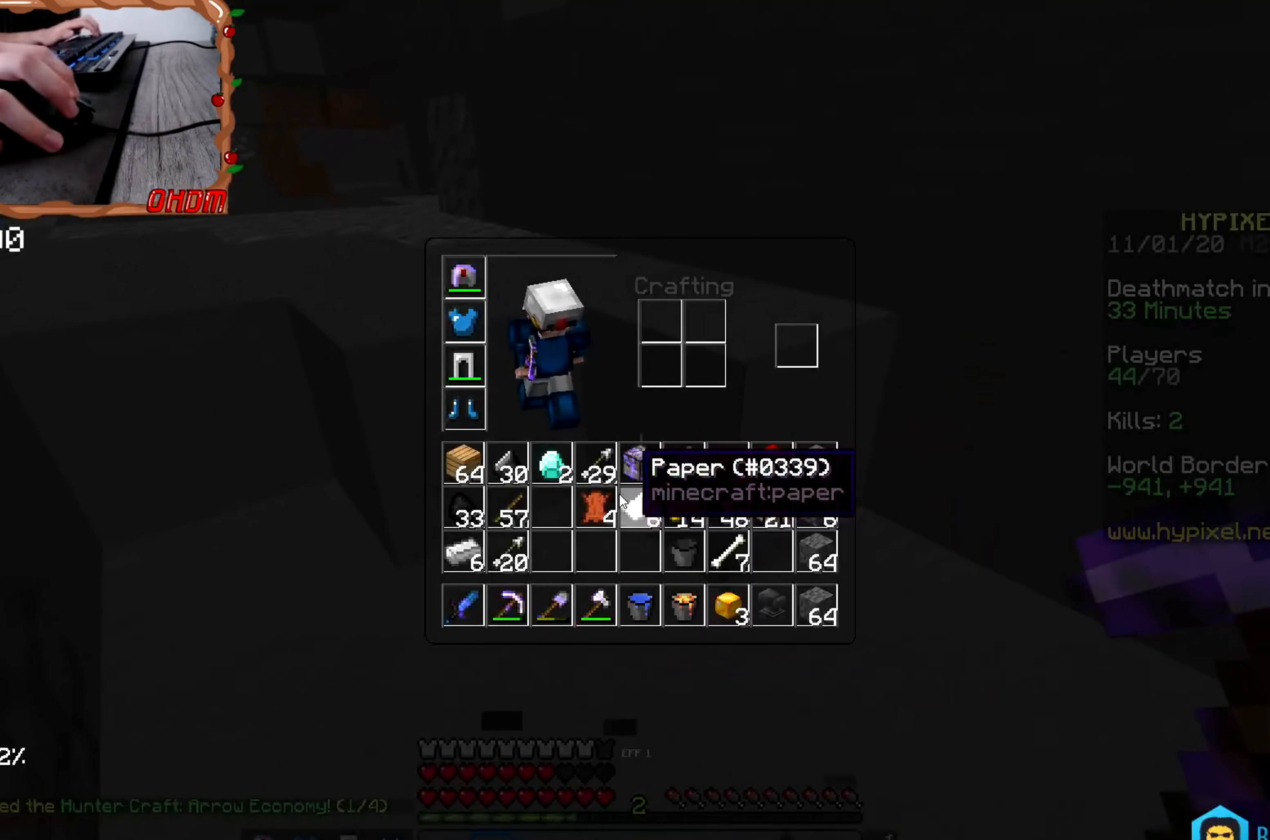
{"keys": ["a", "w"], "mouse": [], "events": [[434, "a", "down"], [467, "w", "down"]]}
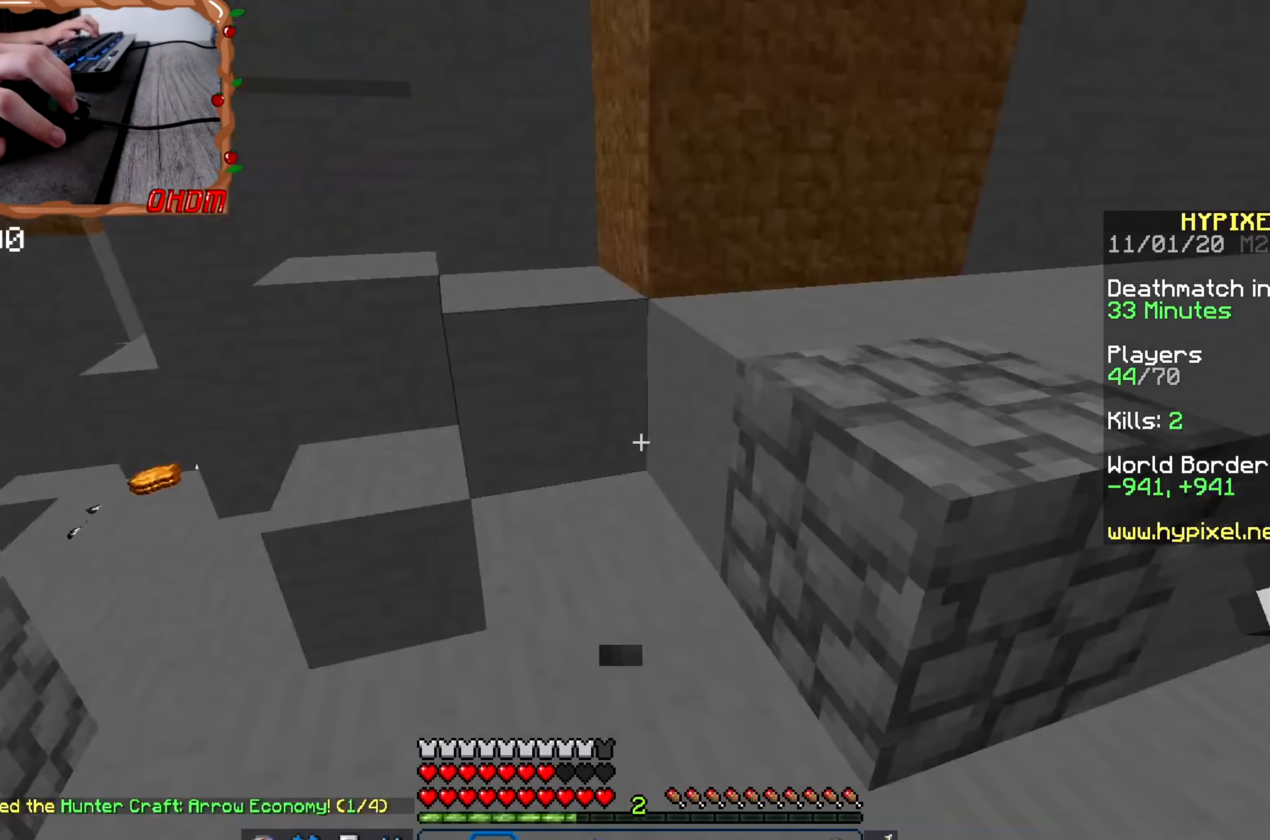
{"keys": ["a", "w"], "mouse": [], "events": [[134, "space", "down"], [384, "space", "up"], [417, "a", "up"], [484, "a", "down"]]}
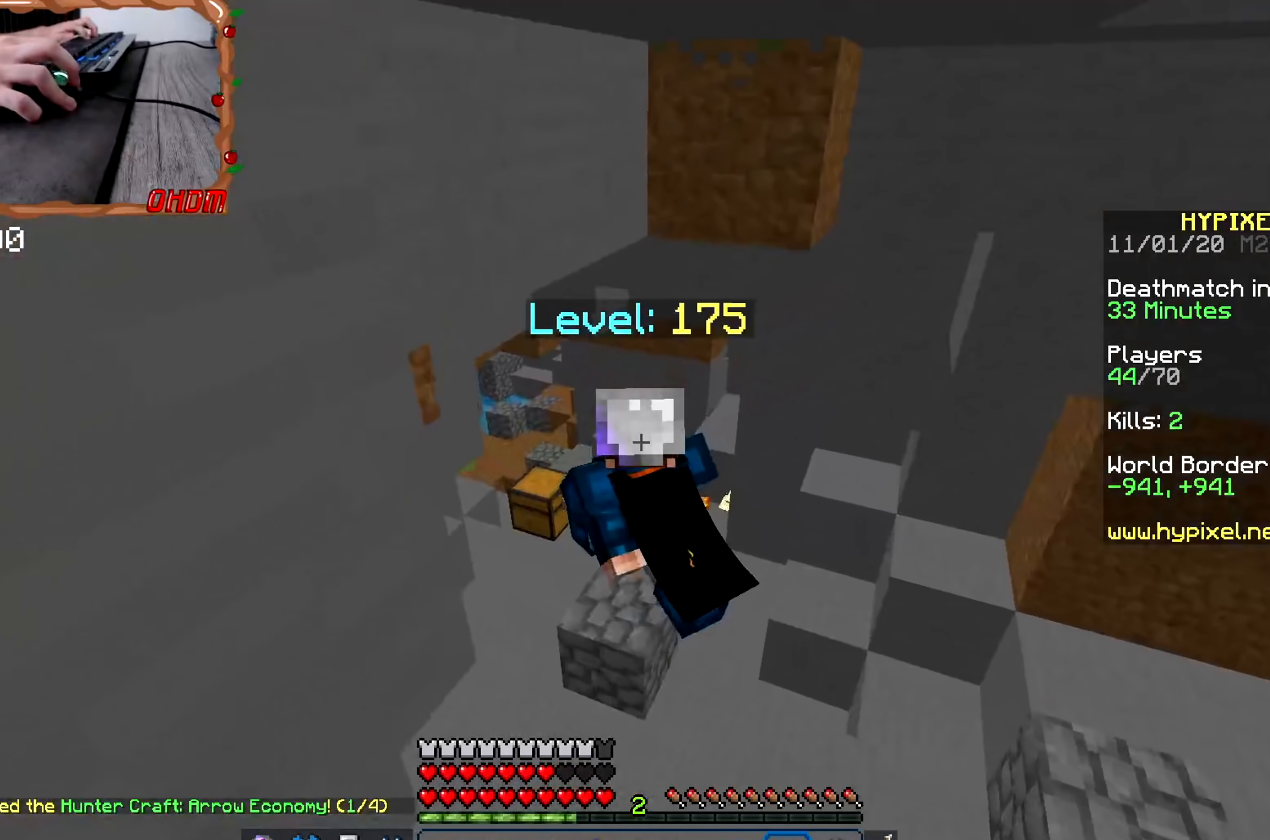
{"keys": [], "mouse": [], "events": [[133, "a", "up"], [233, "a", "down"], [367, "w", "up"], [417, "a", "up"]]}
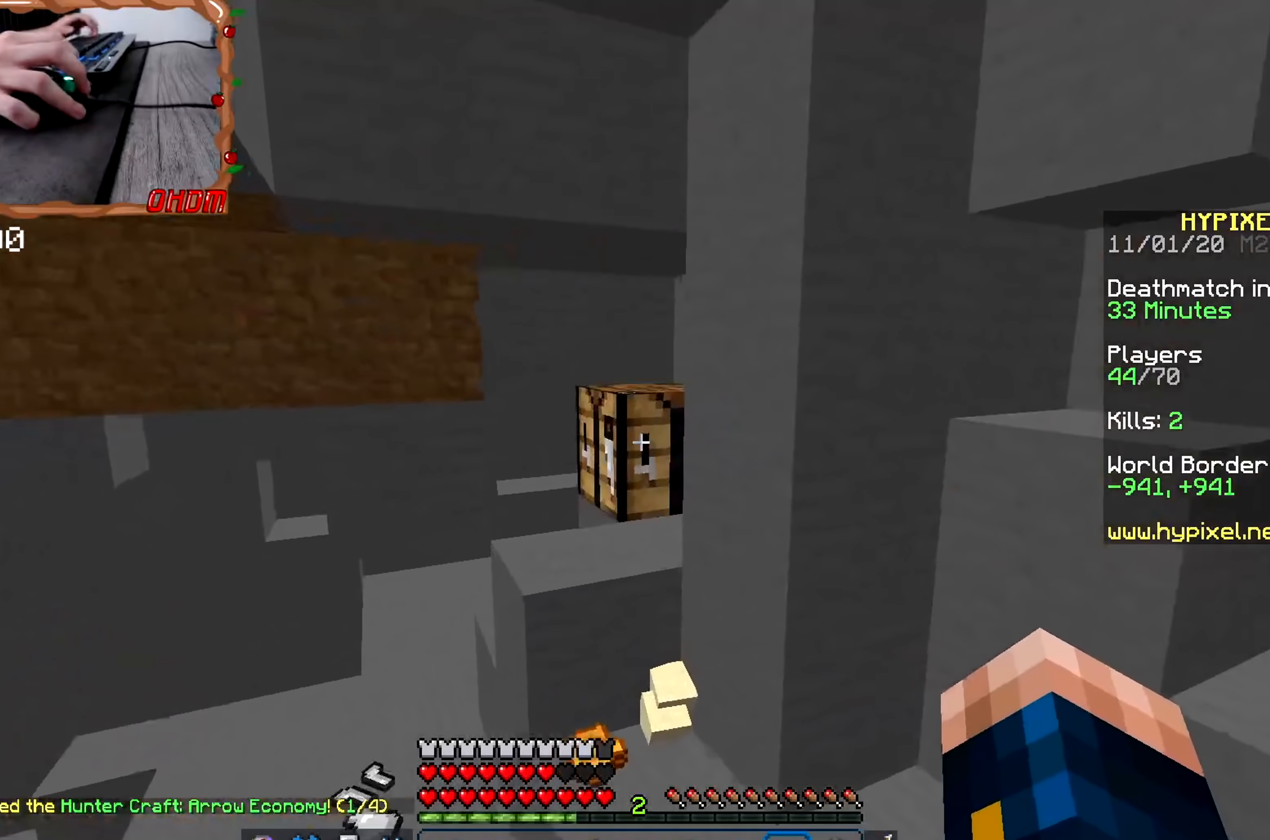
{"keys": [], "mouse": [], "events": [[50, "mouse_right", "down"], [183, "mouse_right", "up"]]}
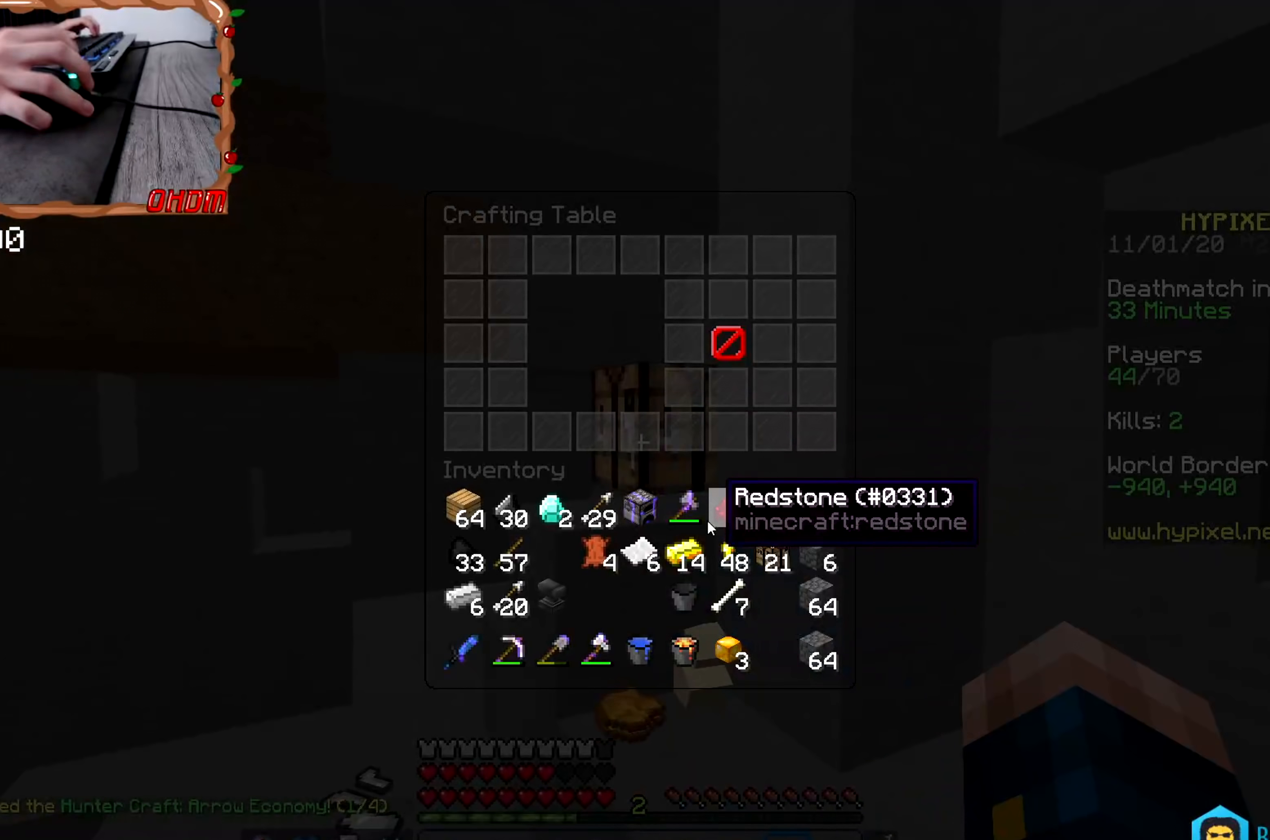
{"keys": [], "mouse": [], "events": []}
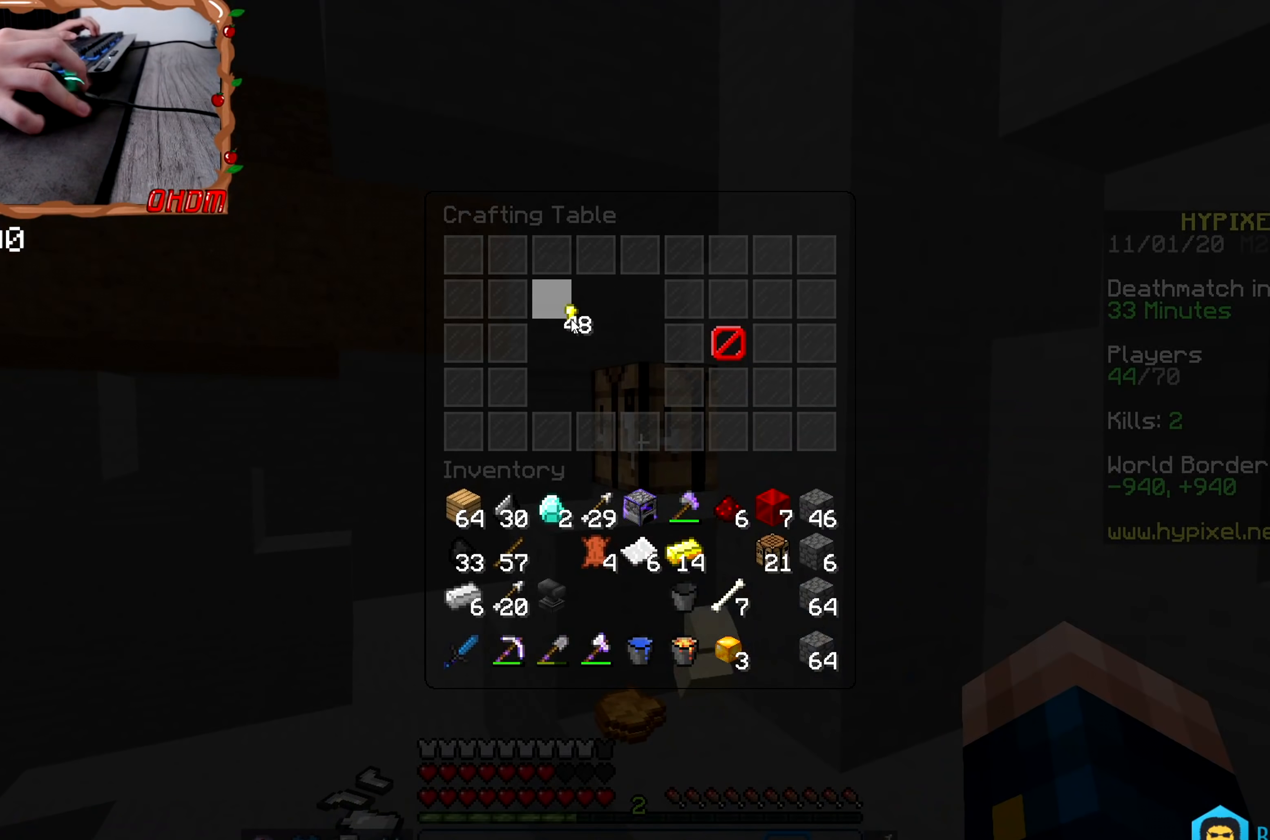
{"keys": [], "mouse": [], "events": []}
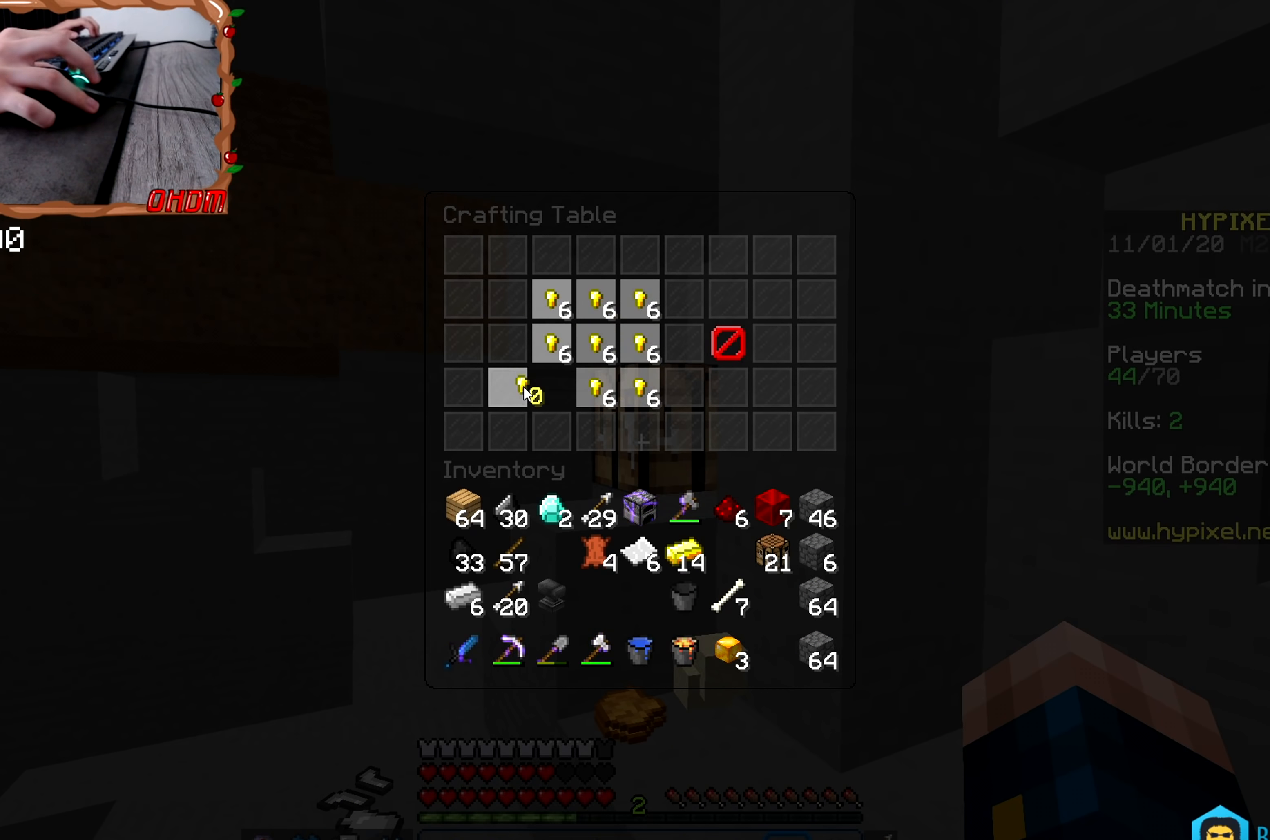
{"keys": [], "mouse": [], "events": []}
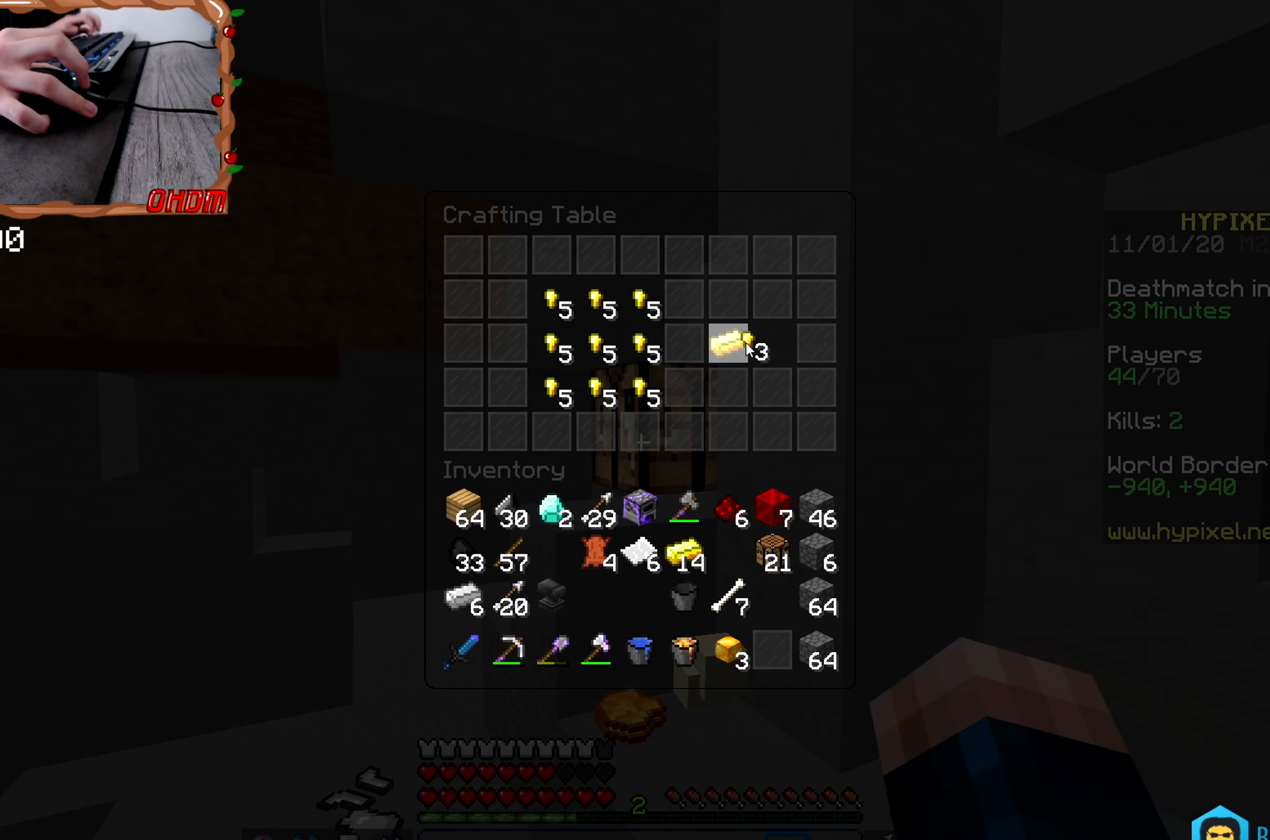
{"keys": [], "mouse": [], "events": []}
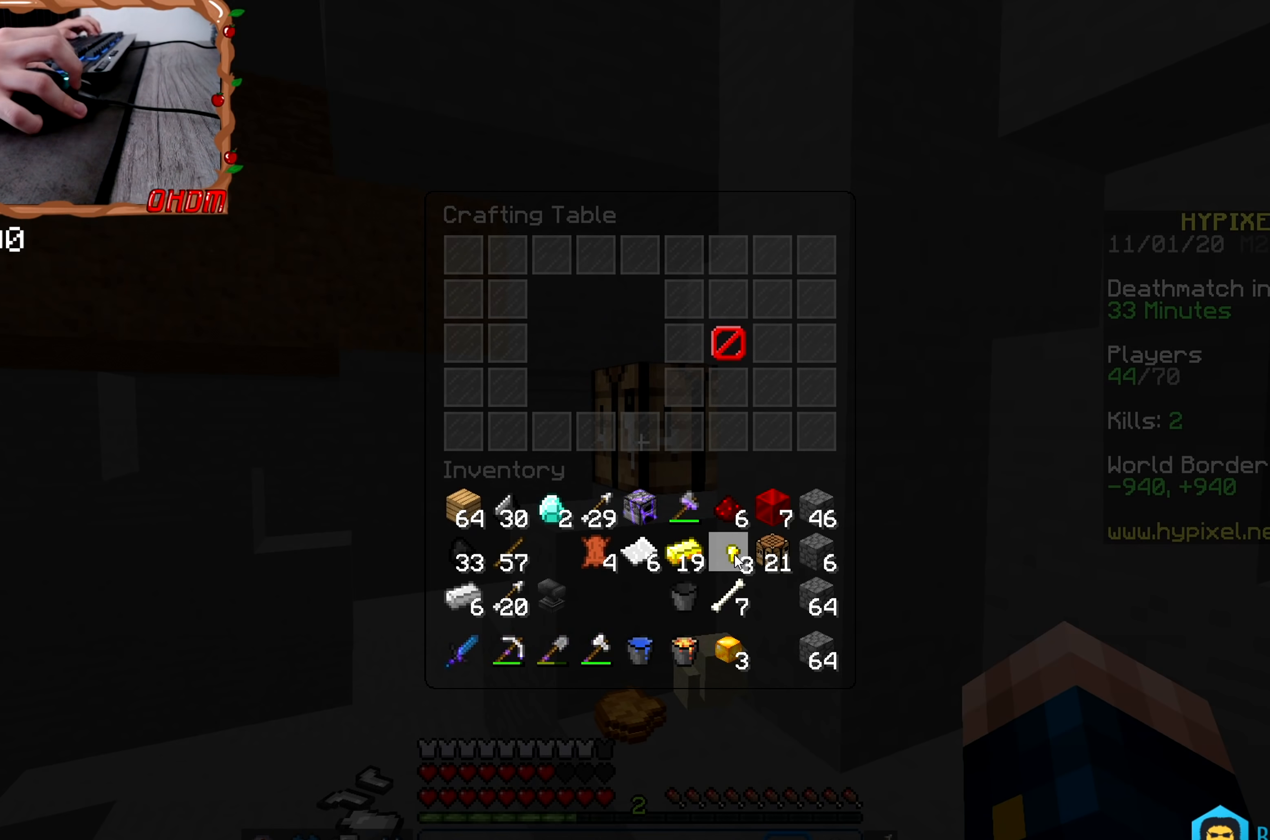
{"keys": [], "mouse": []}
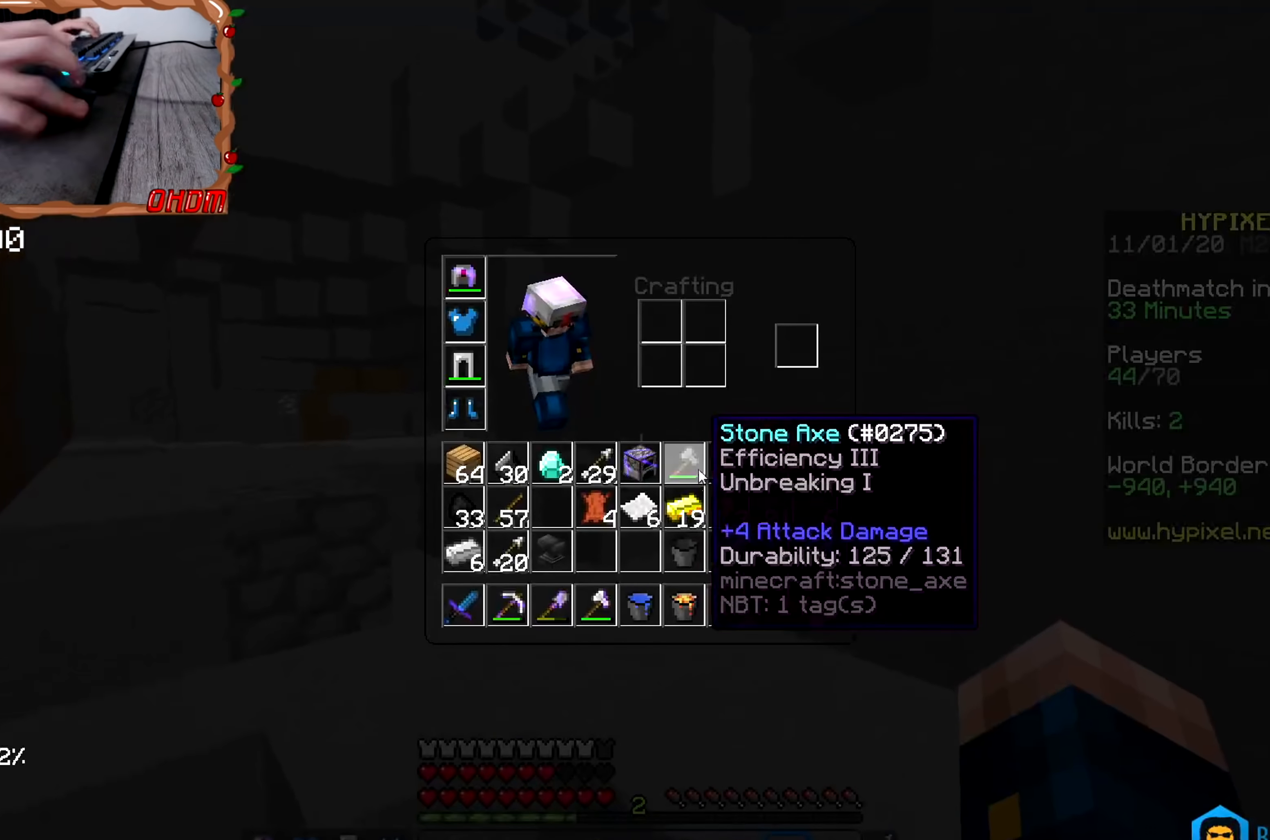
{"keys": ["d", "space", "w"], "mouse": [], "events": [[250, "d", "down"], [250, "w", "down"], [433, "space", "down"]]}
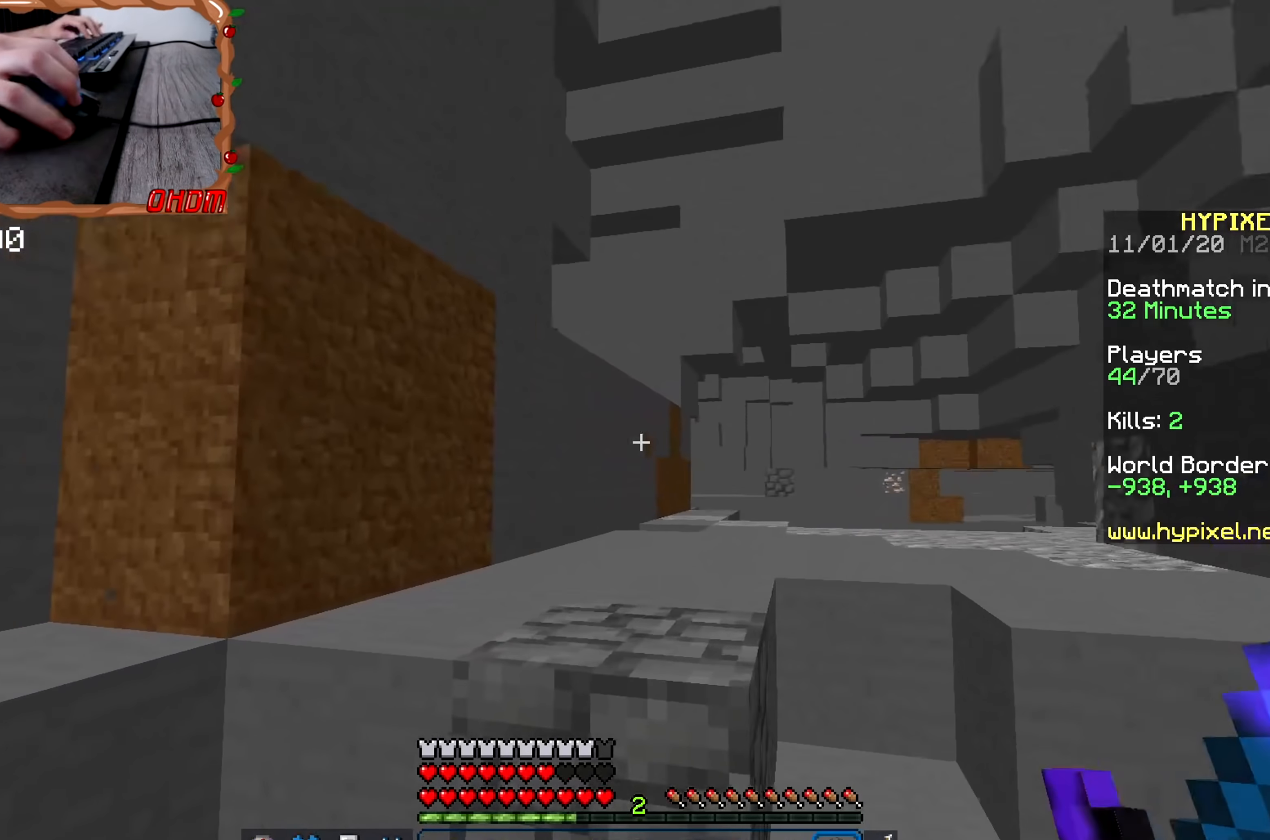
{"keys": ["space", "w"], "mouse": ["left"], "events": [[67, "d", "up"], [84, "mouse_left", "down"], [234, "mouse_left", "up"], [250, "space", "up"], [367, "space", "down"], [467, "mouse_left", "down"]]}
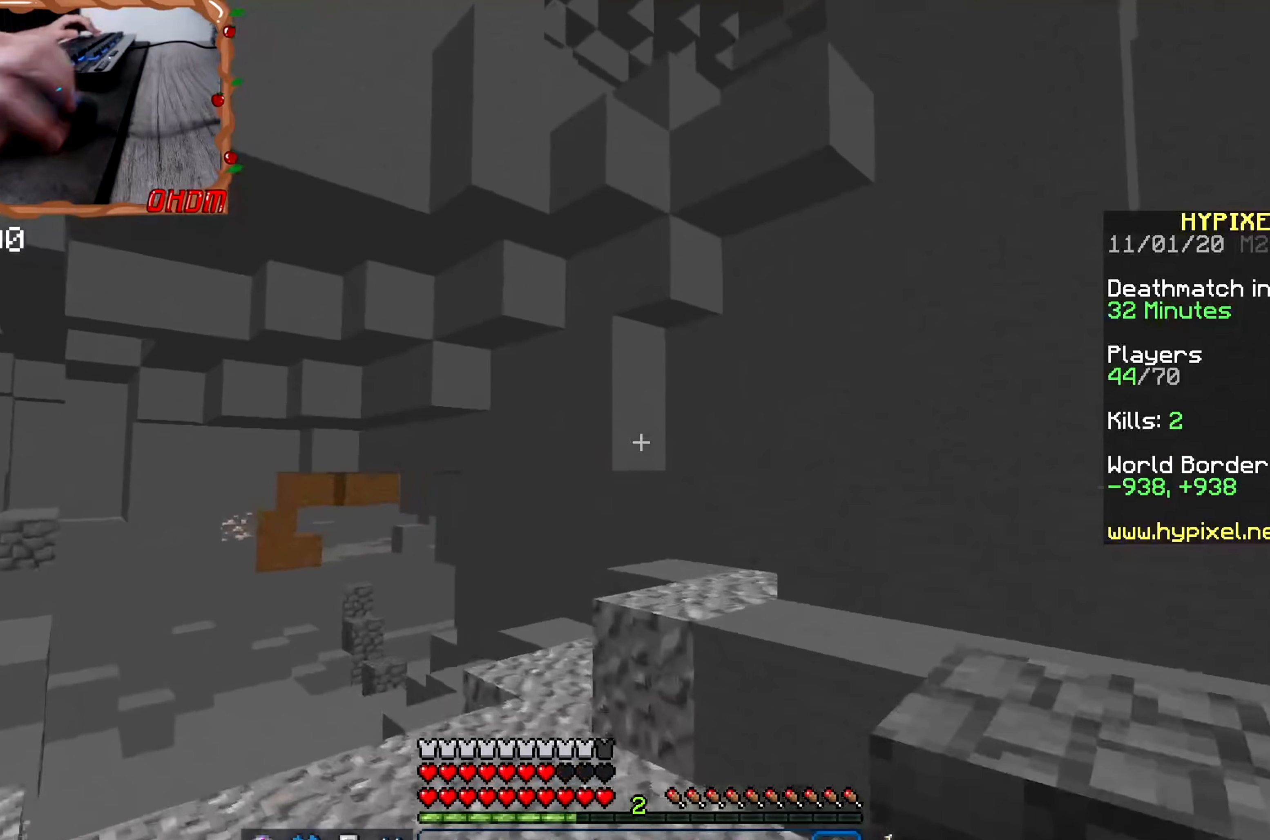
{"keys": ["space", "w"], "mouse": [], "events": [[83, "d", "down"], [200, "mouse_left", "up"], [217, "mouse_right", "down"], [217, "space", "up"], [350, "space", "down"], [367, "mouse_right", "up"], [467, "d", "up"]]}
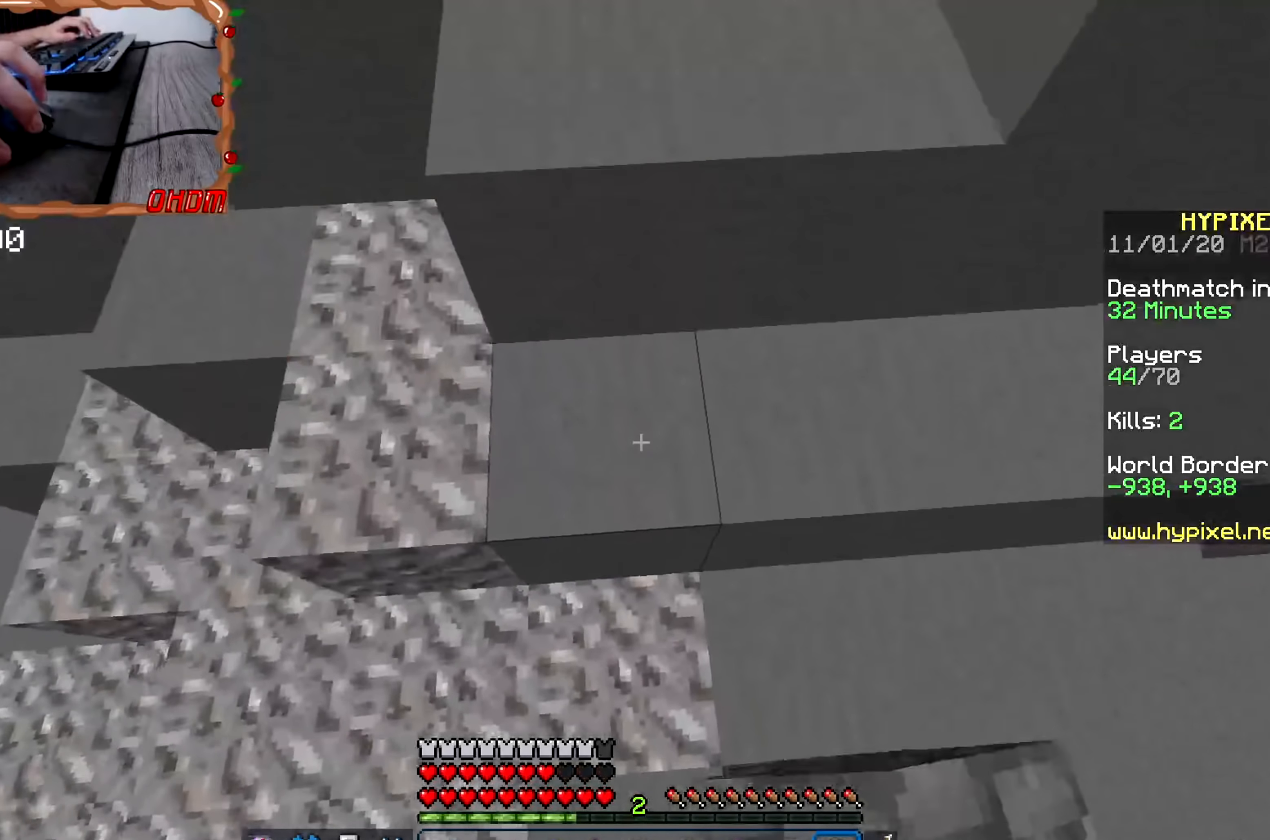
{"keys": ["space", "w"], "mouse": [], "events": [[34, "mouse_right", "down"], [134, "w", "up"], [167, "space", "up"], [234, "mouse_left", "down"], [234, "mouse_right", "up"], [234, "w", "down"], [250, "mouse_left", "up"], [284, "space", "down"]]}
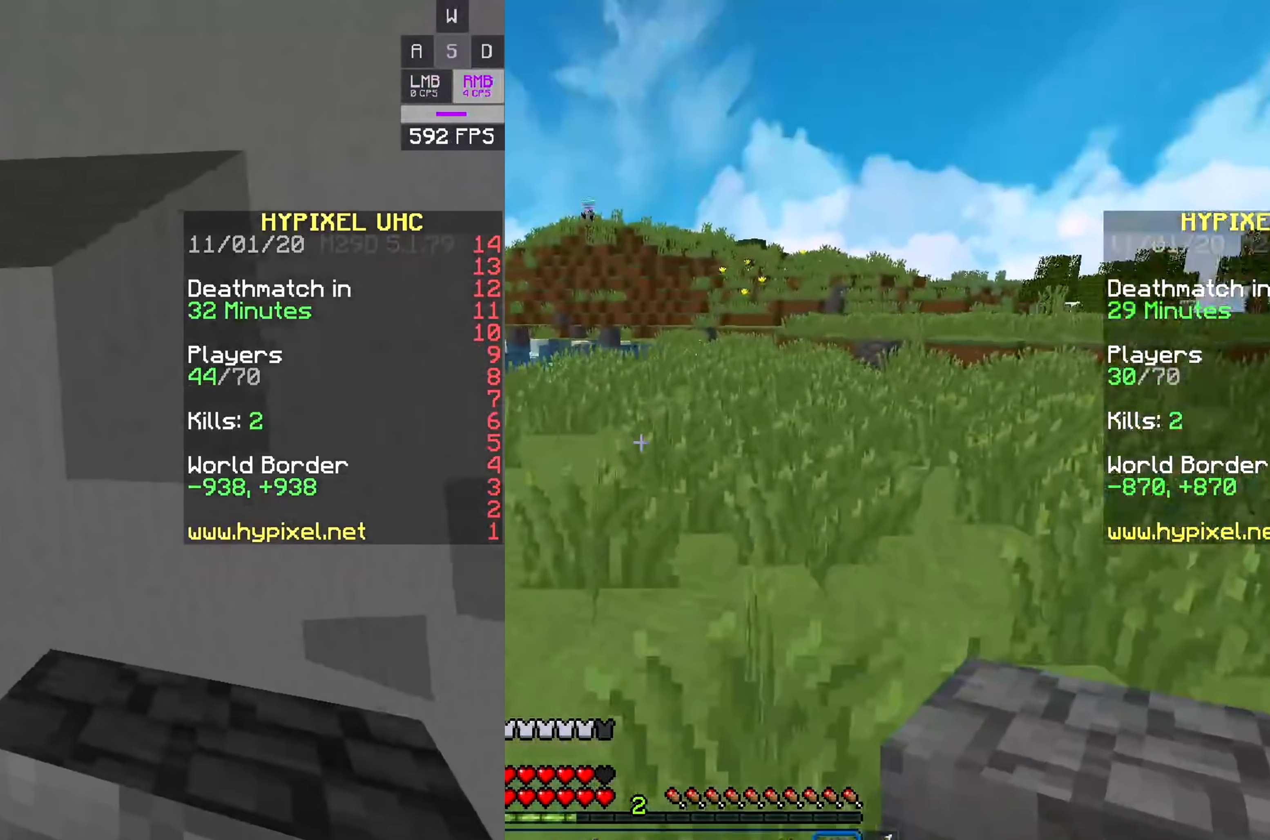
{"keys": ["space", "w"], "mouse": [], "events": []}
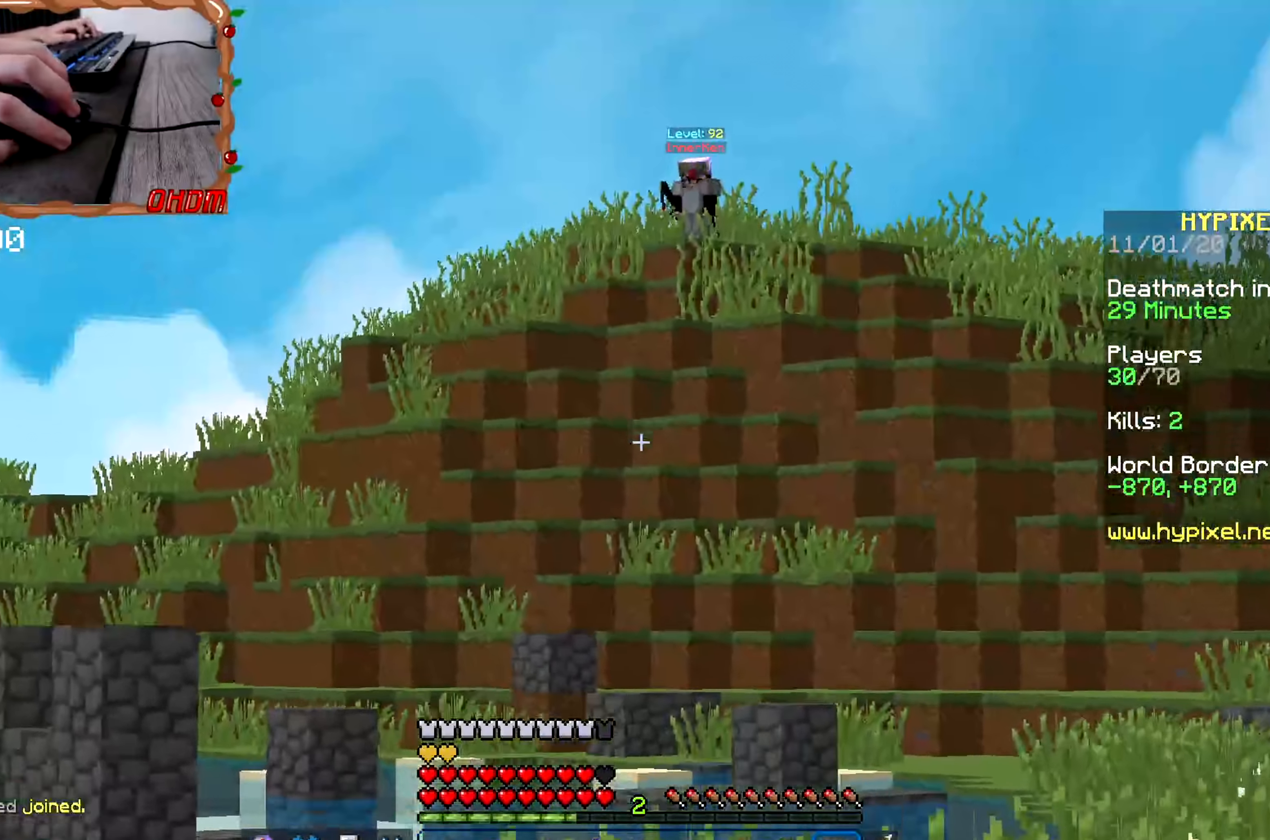
{"keys": ["space", "w"], "mouse": [], "events": []}